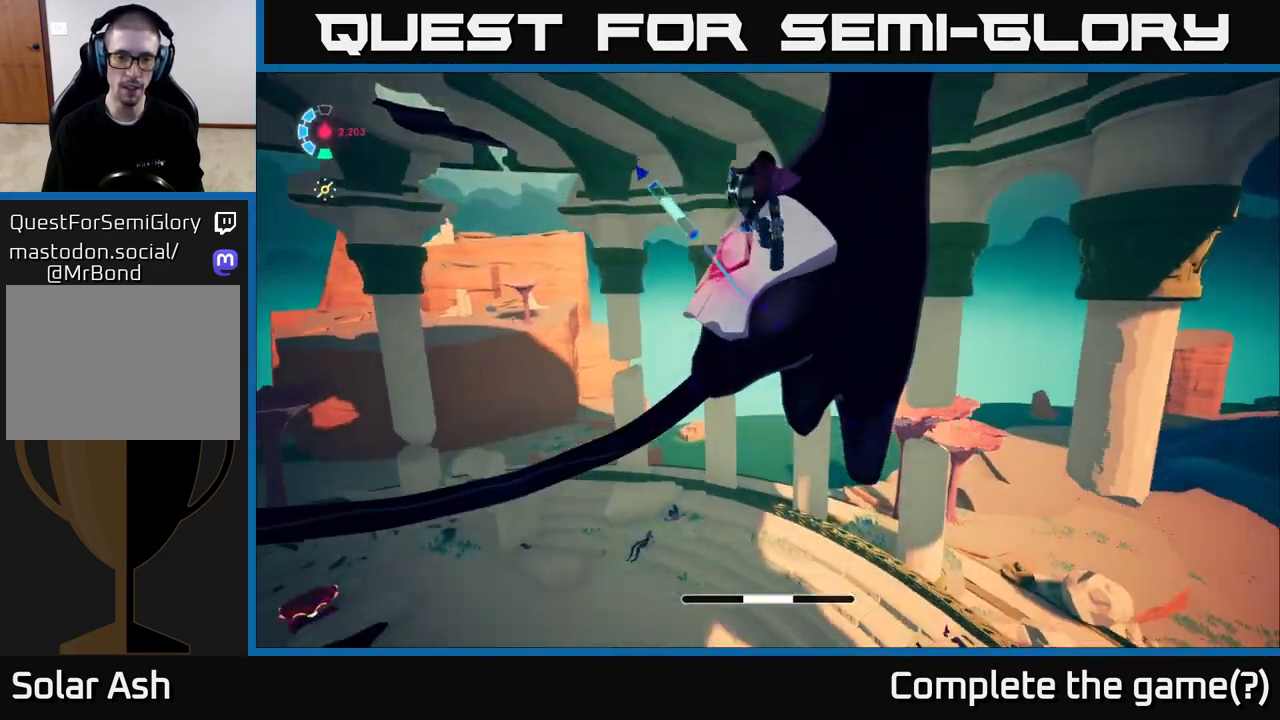
Gameplay with a controller (Xbox layout); each line is a JSON object with the inputs held at the frame after it (dt_ms = milliseconds from this image to that frame). "events" lists button and stick changes between this image and that frame as [ms after this image, input, new state], when the widget could be followed in between.
{"dt_ms": 500, "buttons": ["L2"], "left_stick": "up-left", "right_stick": "center", "events": [[133, "left_stick", "up-left"], [183, "right_stick", "center"]]}
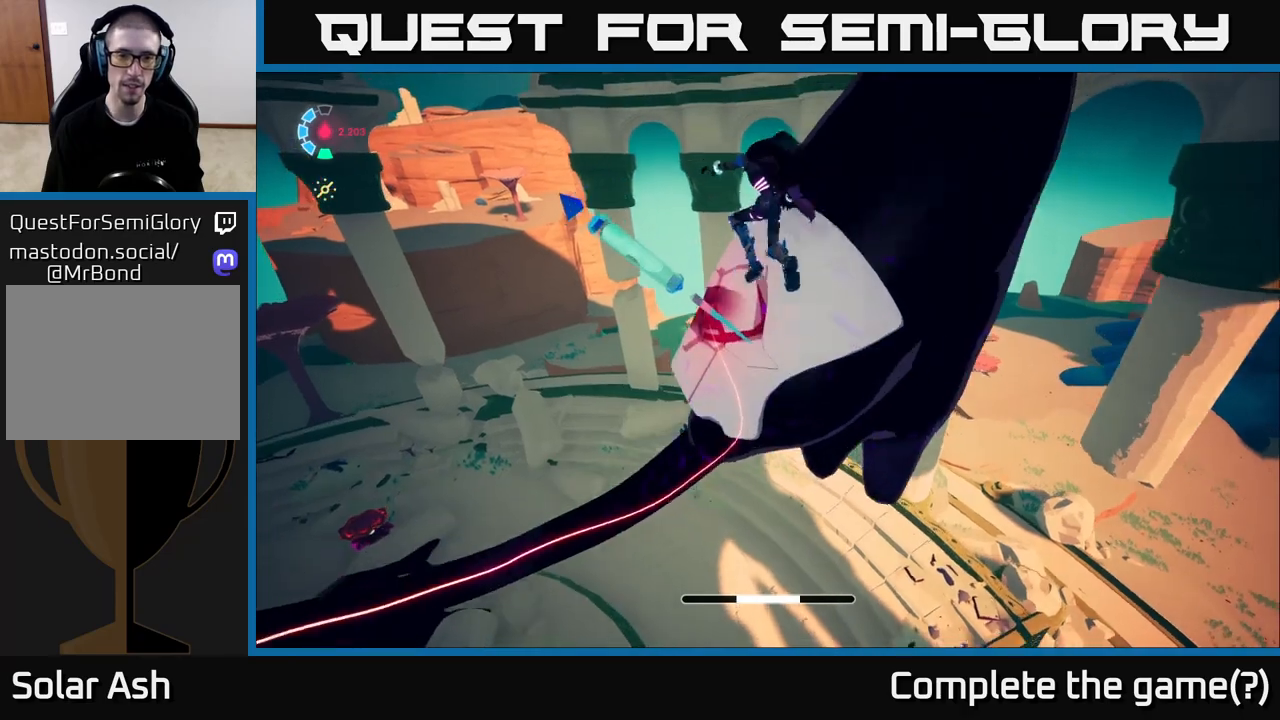
{"dt_ms": 500, "buttons": [], "left_stick": "up", "right_stick": "down-left", "events": [[167, "X", "down"], [200, "L2", "up"], [233, "left_stick", "up"], [250, "X", "up"], [350, "left_stick", "up-right"], [417, "right_stick", "down-left"], [483, "left_stick", "up"]]}
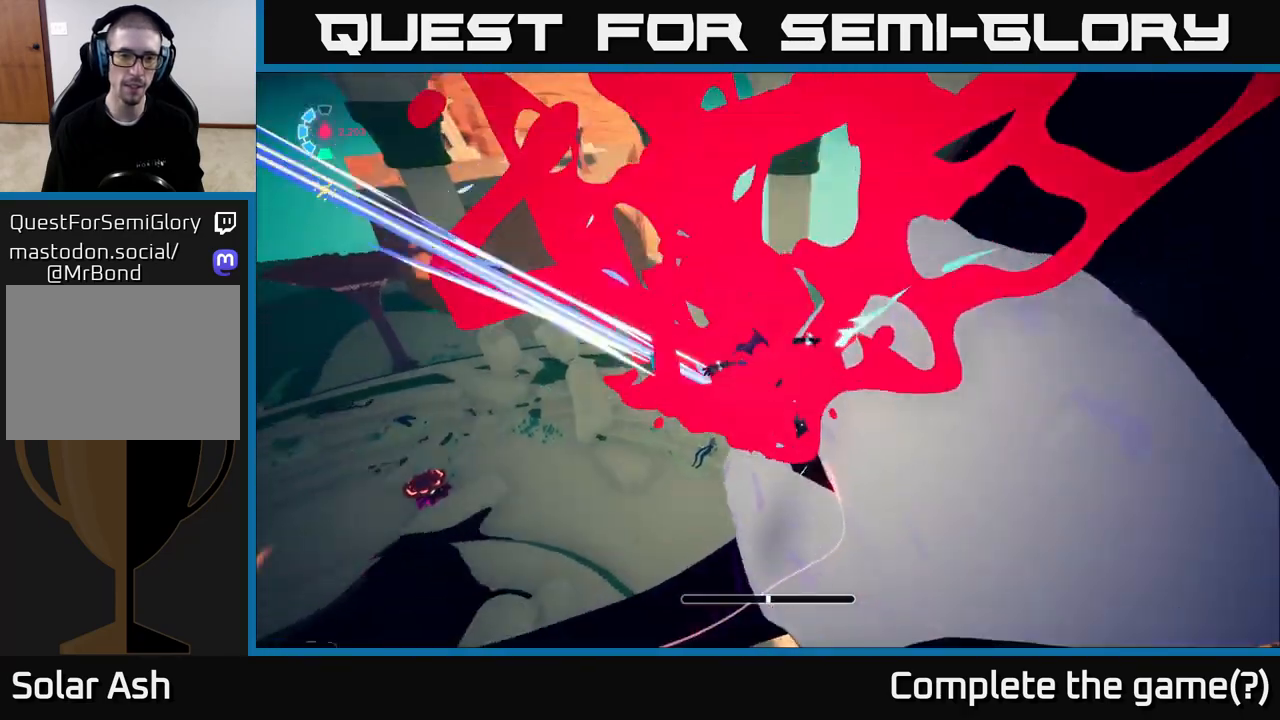
{"dt_ms": 500, "buttons": ["A", "L2"], "left_stick": "left", "right_stick": "center", "events": [[33, "left_stick", "up-left"], [117, "right_stick", "center"], [167, "L2", "down"], [250, "R2", "down"], [367, "left_stick", "left"], [400, "A", "down"], [433, "R2", "up"]]}
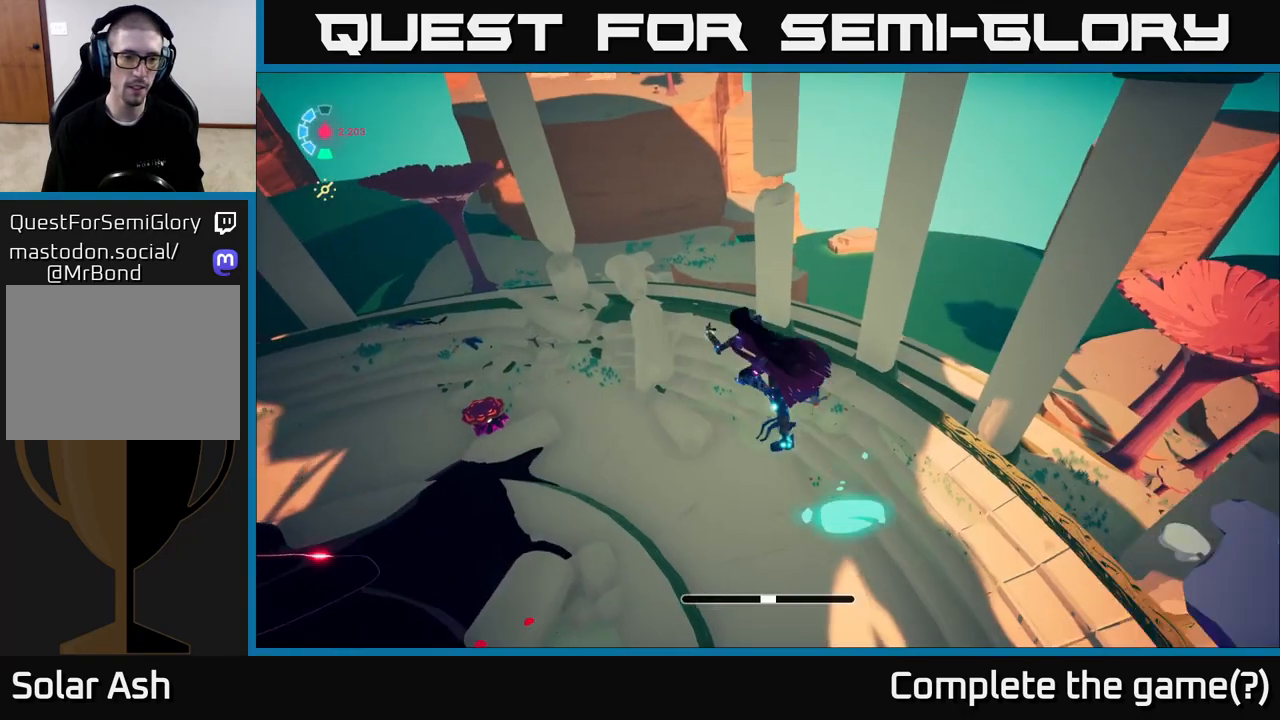
{"dt_ms": 500, "buttons": [], "left_stick": "left", "right_stick": "down-left", "events": [[350, "L2", "up"], [400, "A", "up"], [500, "right_stick", "down-left"]]}
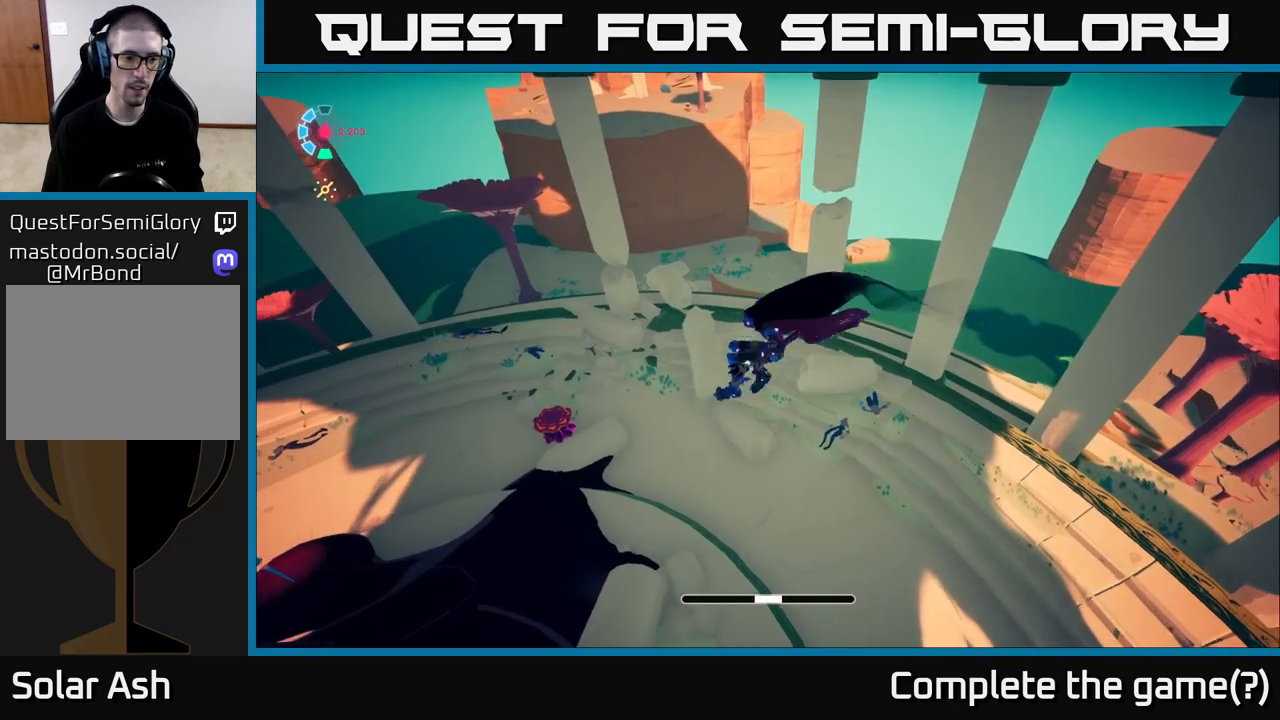
{"dt_ms": 500, "buttons": ["L2", "R2"], "left_stick": "up-left", "right_stick": "left", "events": [[50, "right_stick", "left"], [233, "left_stick", "up-left"], [317, "L2", "down"], [500, "R2", "down"]]}
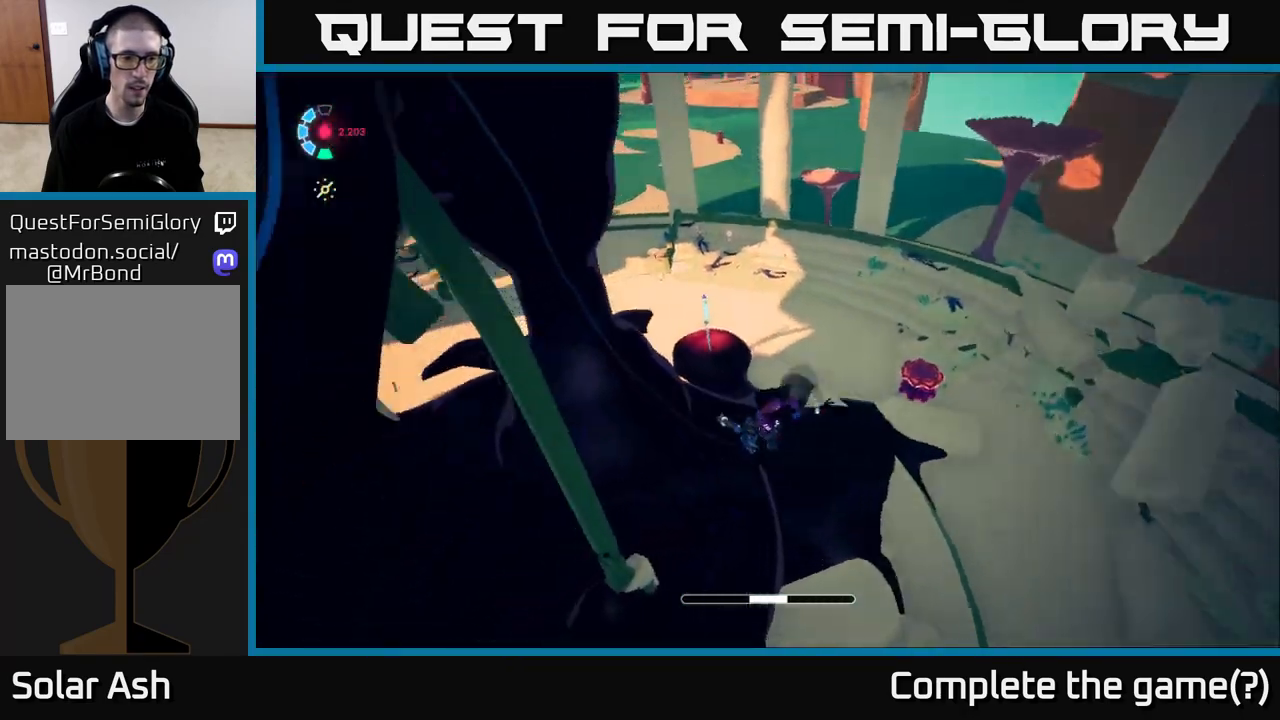
{"dt_ms": 500, "buttons": ["L2", "R2"], "left_stick": "up-right", "right_stick": "center", "events": [[17, "left_stick", "up"], [17, "right_stick", "center"], [250, "left_stick", "up-right"], [267, "A", "down"], [500, "A", "up"]]}
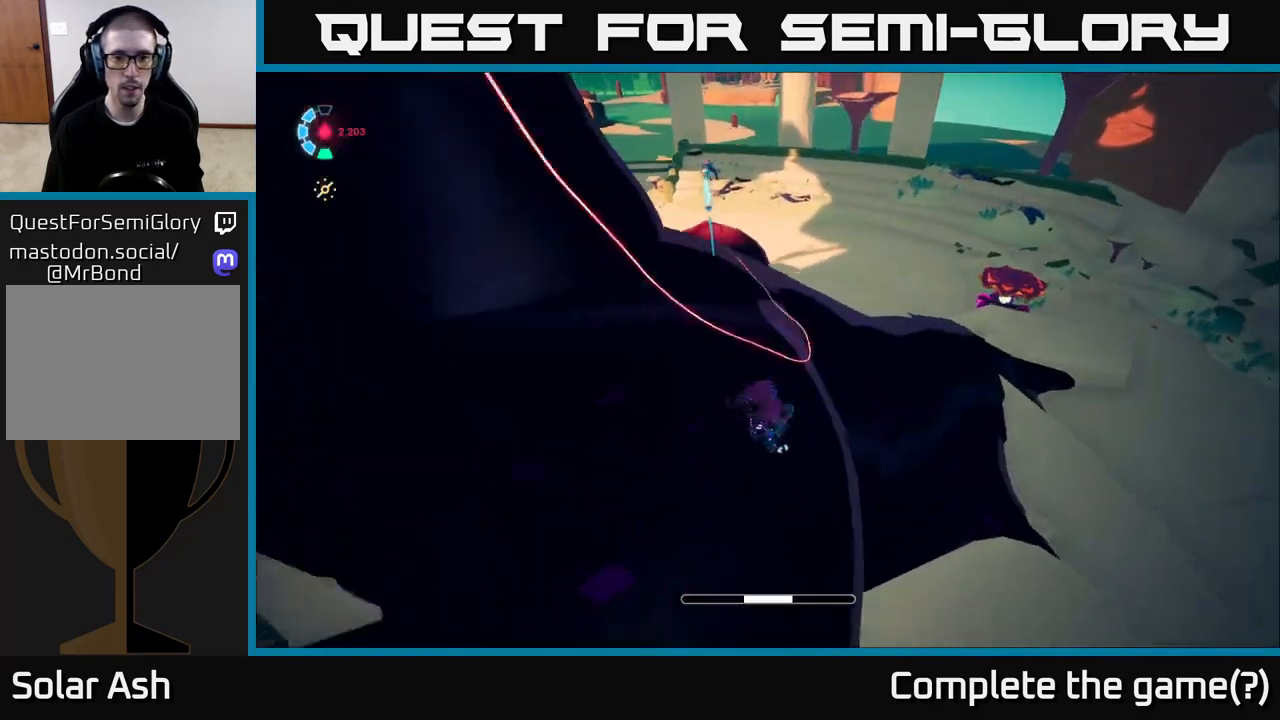
{"dt_ms": 500, "buttons": ["A", "L2", "R2"], "left_stick": "up-right", "right_stick": "center", "events": [[67, "R2", "up"], [100, "A", "down"], [100, "L2", "up"], [200, "L2", "down"], [233, "A", "up"], [283, "R2", "down"], [367, "A", "down"]]}
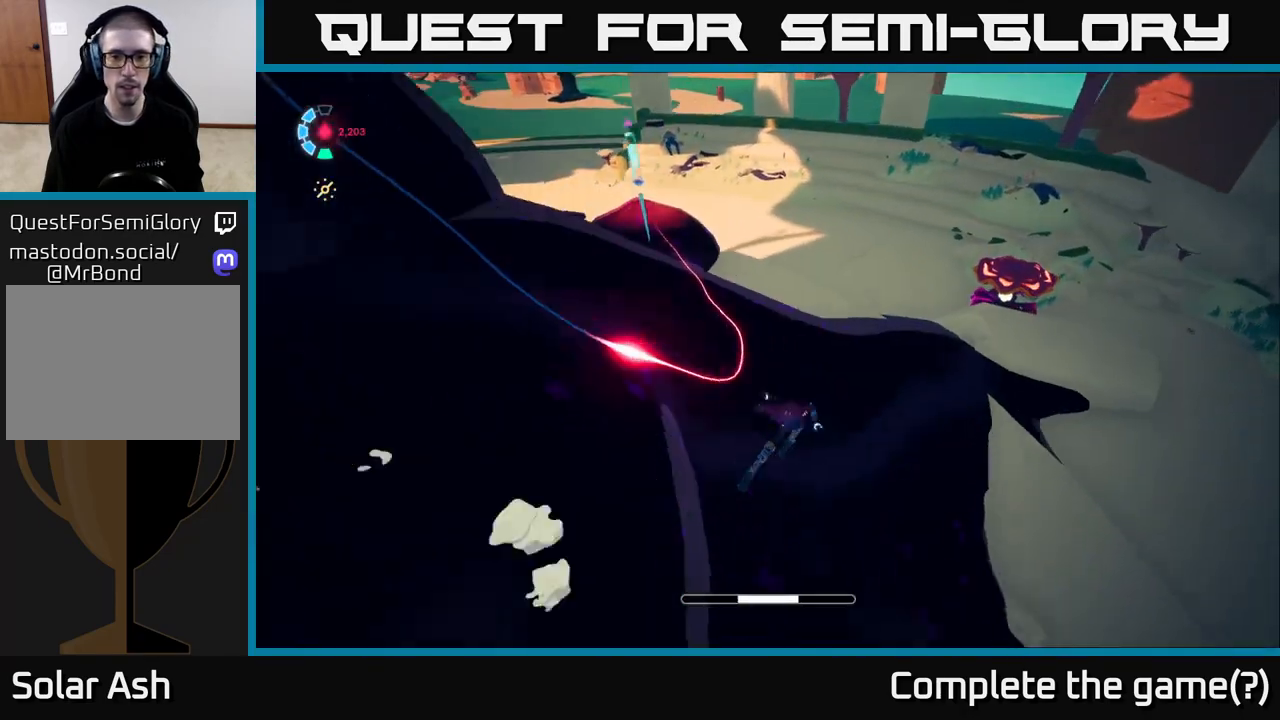
{"dt_ms": 500, "buttons": [], "left_stick": "up-right", "right_stick": "center", "events": [[133, "A", "up"], [283, "A", "down"], [450, "A", "up"], [467, "R2", "up"], [483, "L2", "up"]]}
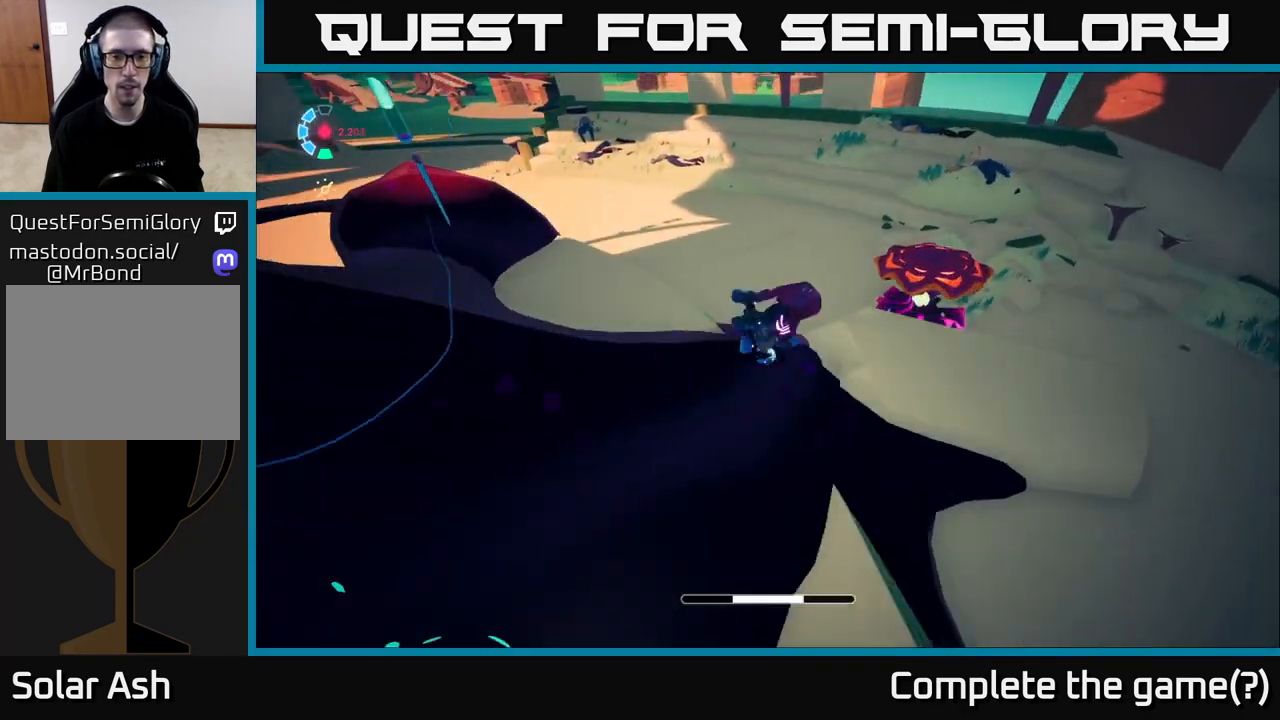
{"dt_ms": 500, "buttons": [], "left_stick": "right", "right_stick": "up-left", "events": [[67, "right_stick", "left"], [200, "left_stick", "right"], [267, "right_stick", "up-left"]]}
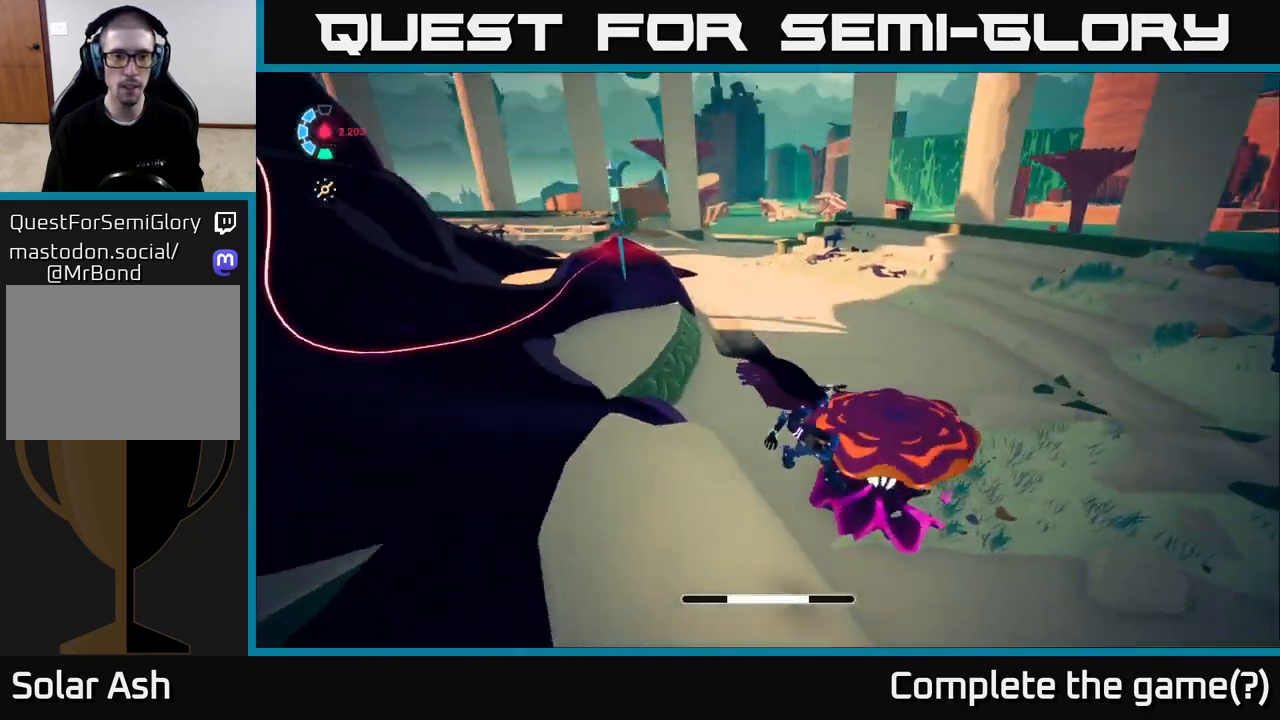
{"dt_ms": 500, "buttons": [], "left_stick": "up-left", "right_stick": "center", "events": [[67, "right_stick", "center"], [83, "left_stick", "up"], [367, "X", "down"], [367, "left_stick", "up-left"], [483, "X", "up"]]}
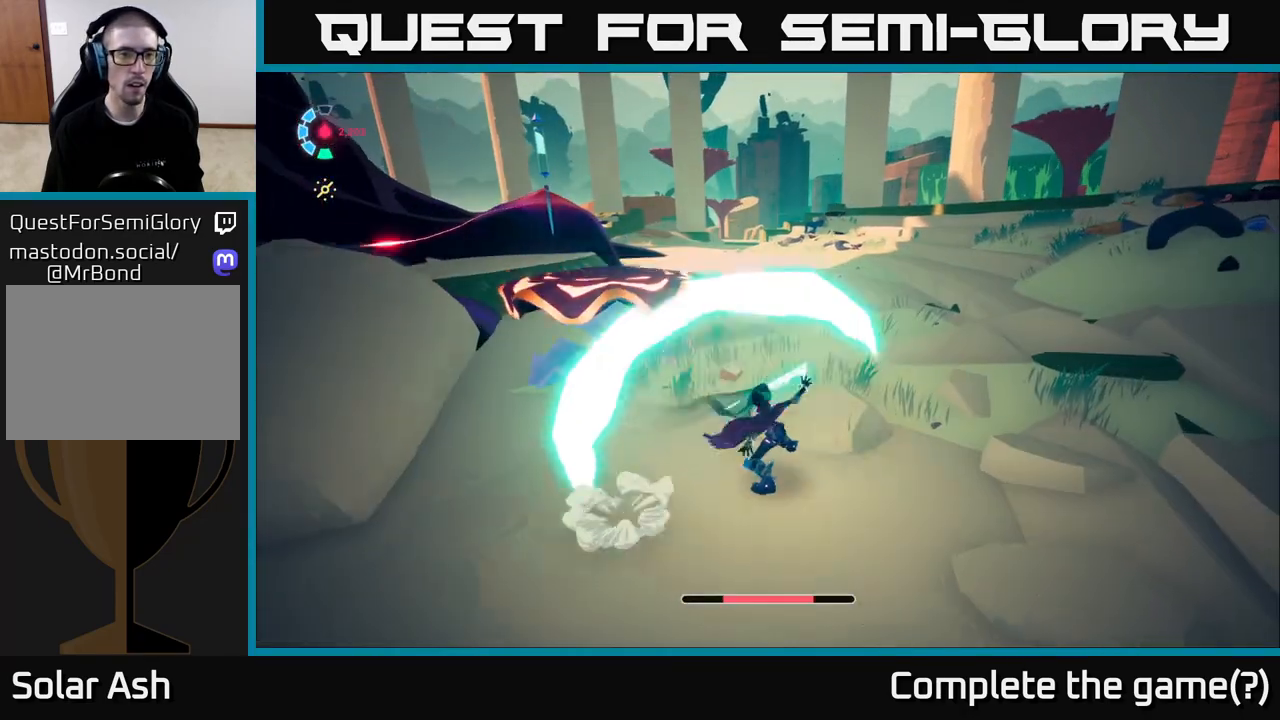
{"dt_ms": 500, "buttons": ["L2", "R2"], "left_stick": "up-left", "right_stick": "center", "events": [[100, "right_stick", "left"], [117, "left_stick", "center"], [283, "left_stick", "up-left"], [300, "L2", "down"], [333, "right_stick", "center"], [450, "R2", "down"]]}
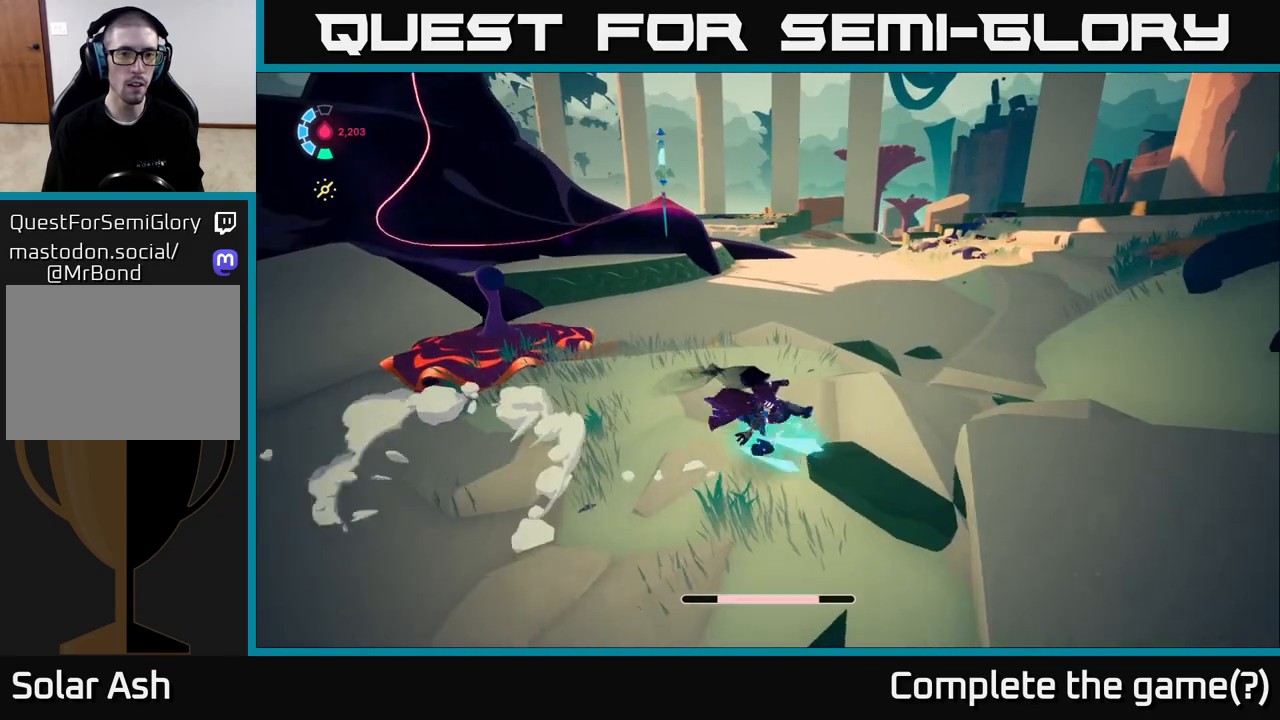
{"dt_ms": 500, "buttons": [], "left_stick": "up-left", "right_stick": "center", "events": [[83, "A", "down"], [83, "R2", "up"], [117, "left_stick", "left"], [283, "L2", "up"], [333, "A", "up"], [367, "left_stick", "up-left"]]}
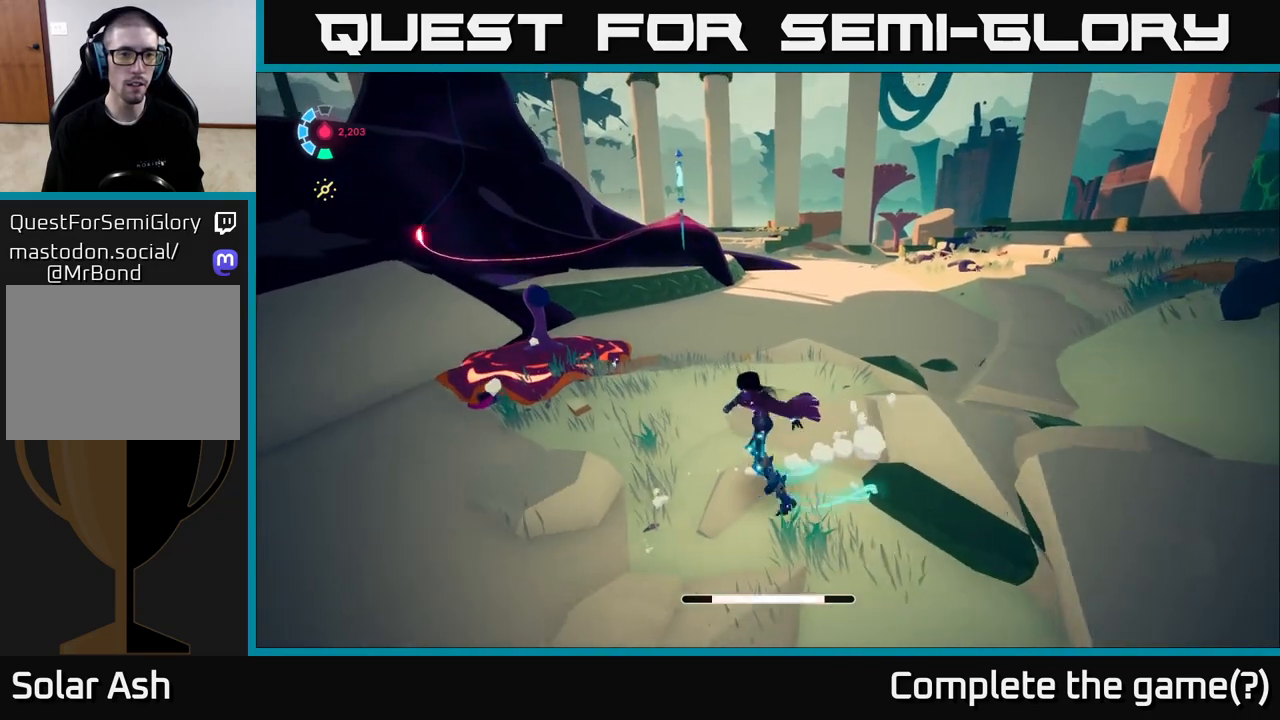
{"dt_ms": 500, "buttons": [], "left_stick": "center", "right_stick": "center", "events": [[217, "X", "down"], [233, "left_stick", "left"], [367, "X", "up"], [500, "left_stick", "center"]]}
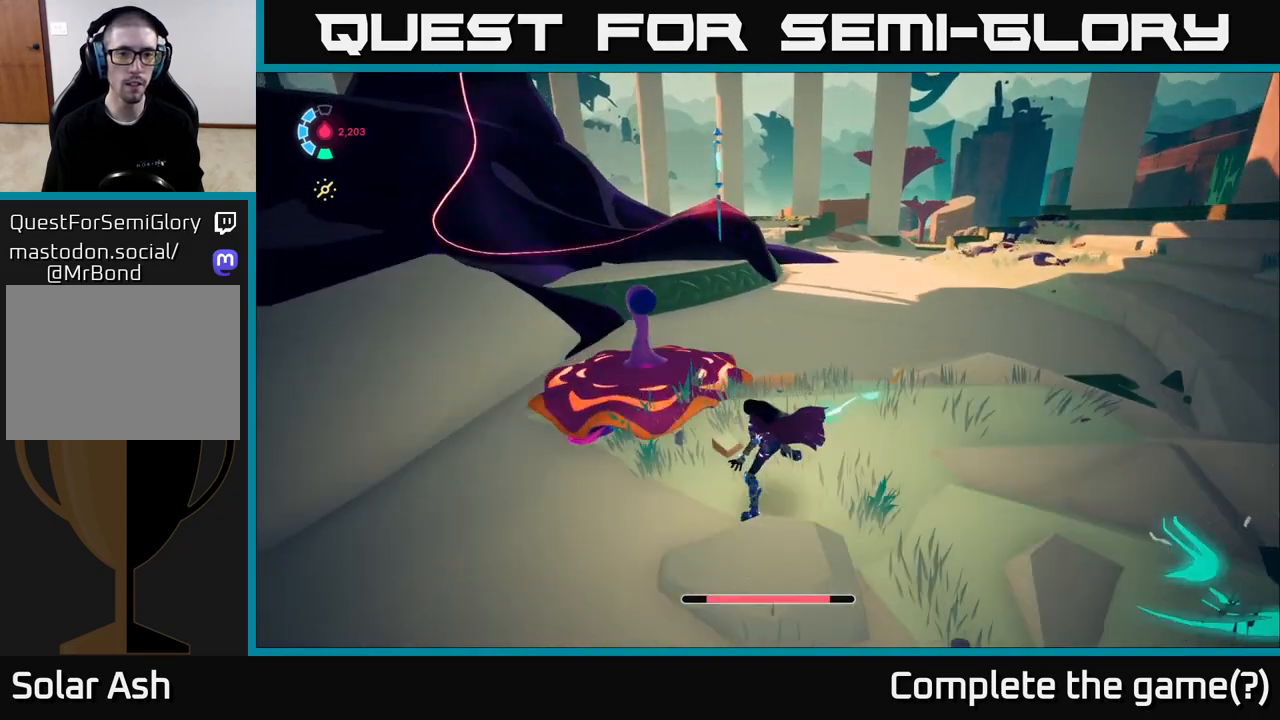
{"dt_ms": 500, "buttons": ["X"], "left_stick": "center", "right_stick": "center", "events": [[67, "X", "down"], [200, "X", "up"], [217, "left_stick", "up"], [350, "left_stick", "up-left"], [483, "X", "down"], [500, "left_stick", "center"]]}
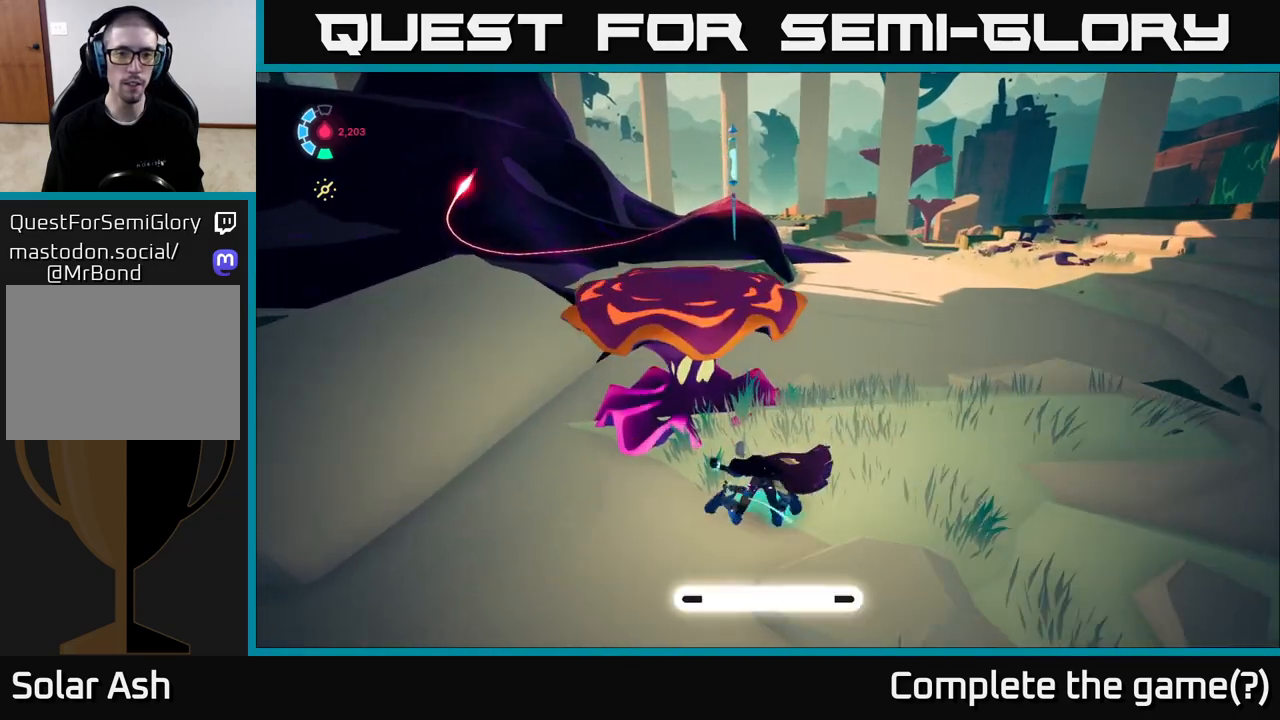
{"dt_ms": 500, "buttons": [], "left_stick": "up", "right_stick": "center", "events": [[133, "X", "up"], [267, "left_stick", "up"]]}
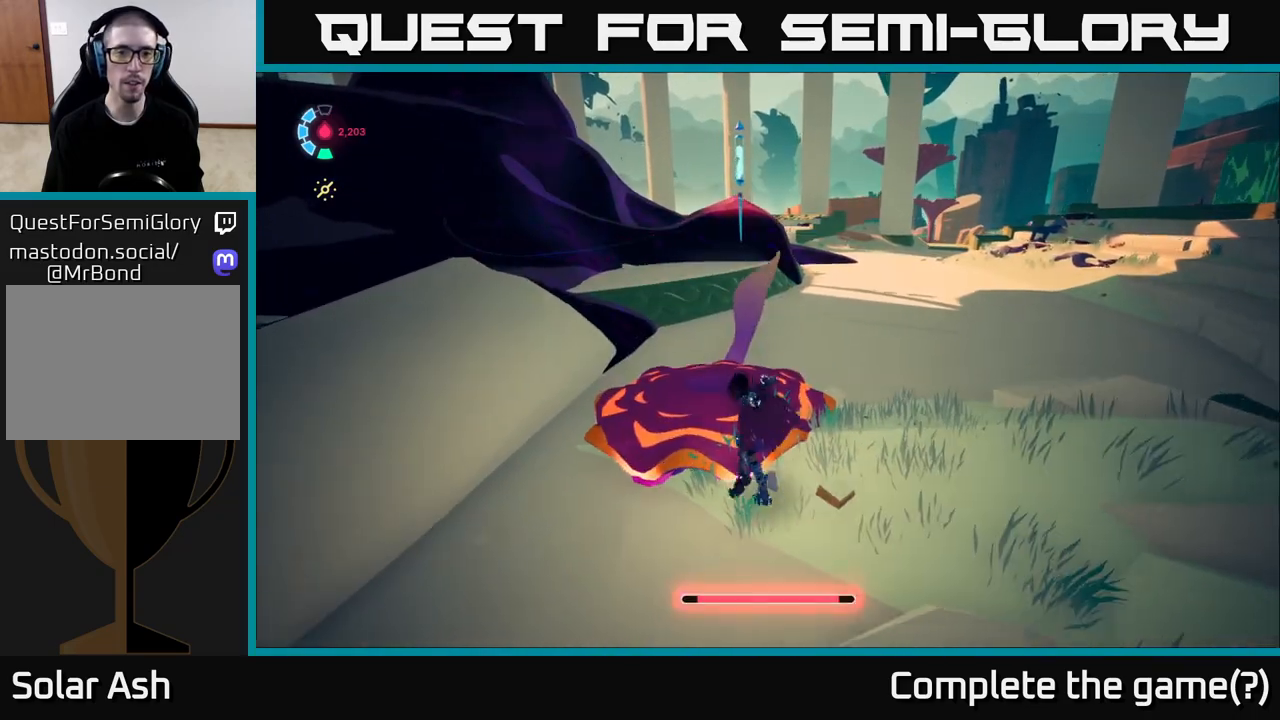
{"dt_ms": 500, "buttons": ["L2"], "left_stick": "up", "right_stick": "center", "events": [[117, "A", "down"], [117, "L2", "down"], [233, "A", "up"]]}
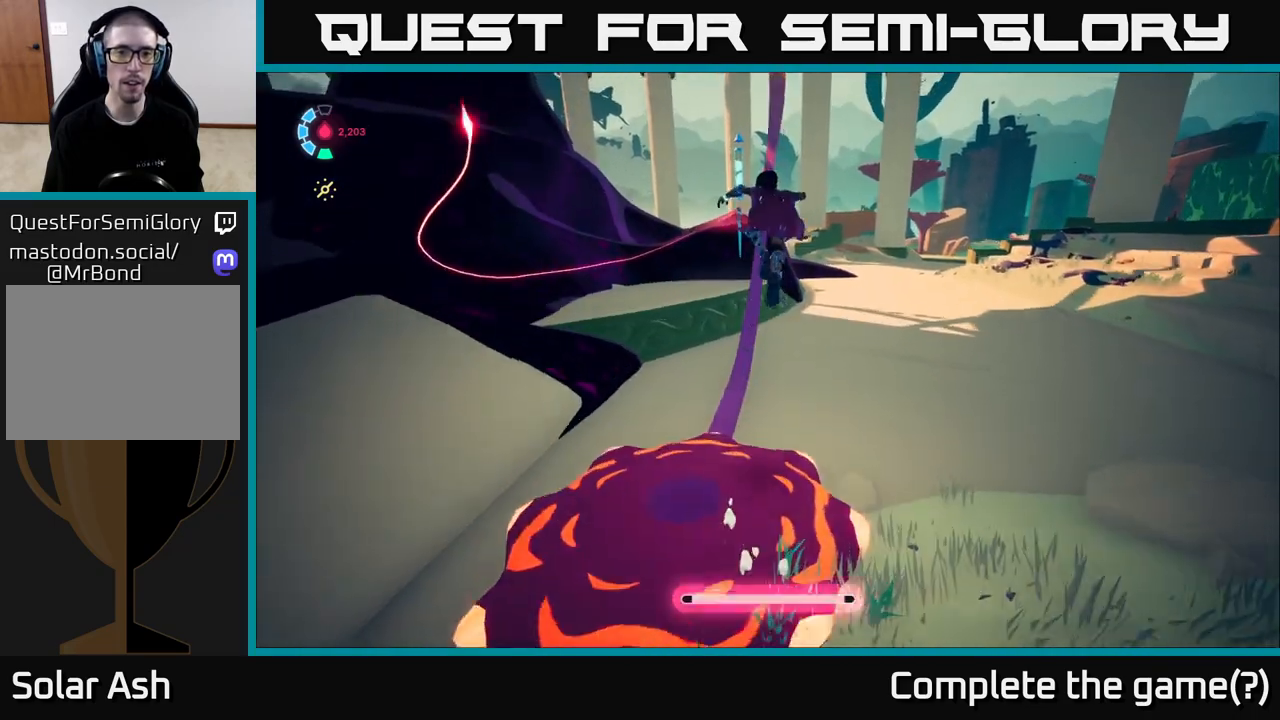
{"dt_ms": 500, "buttons": ["L2", "R2"], "left_stick": "up", "right_stick": "center", "events": [[233, "R2", "down"], [383, "R2", "up"], [467, "R2", "down"]]}
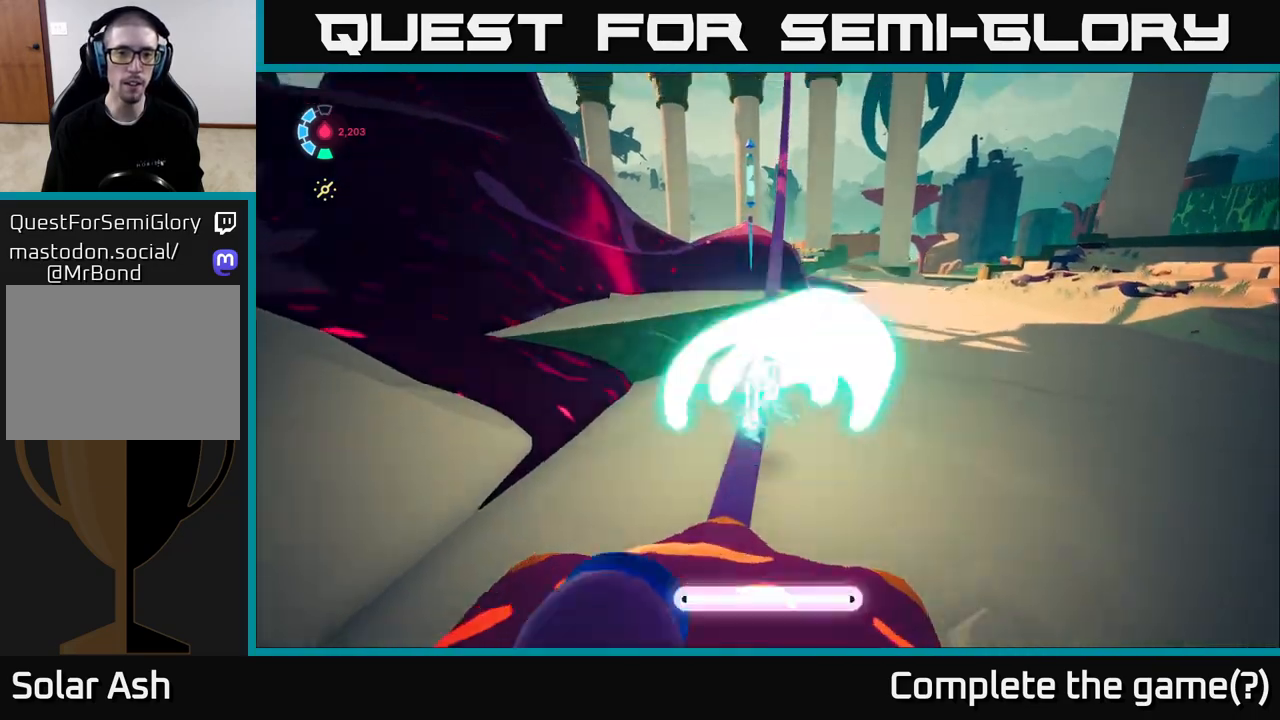
{"dt_ms": 500, "buttons": ["X", "L2", "R2"], "left_stick": "up", "right_stick": "center", "events": [[167, "R2", "up"], [200, "R2", "down"], [450, "X", "down"]]}
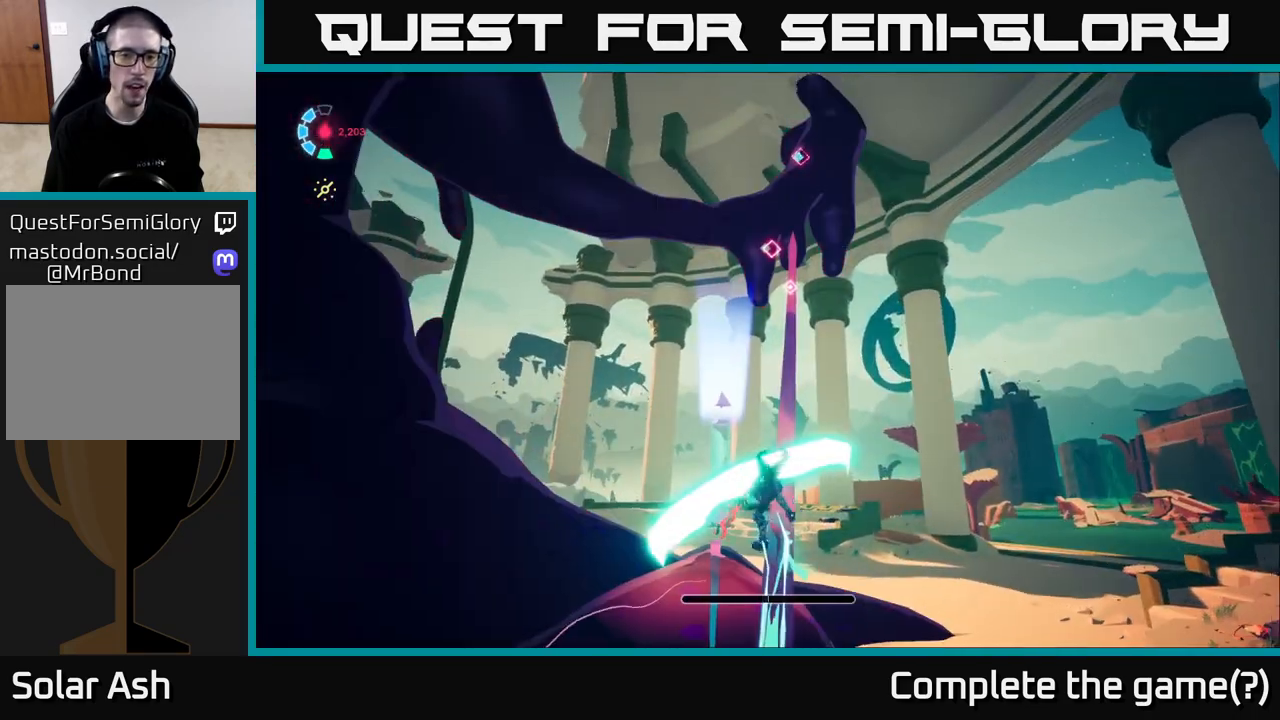
{"dt_ms": 500, "buttons": ["L2"], "left_stick": "up", "right_stick": "center", "events": [[67, "X", "up"], [100, "R2", "up"]]}
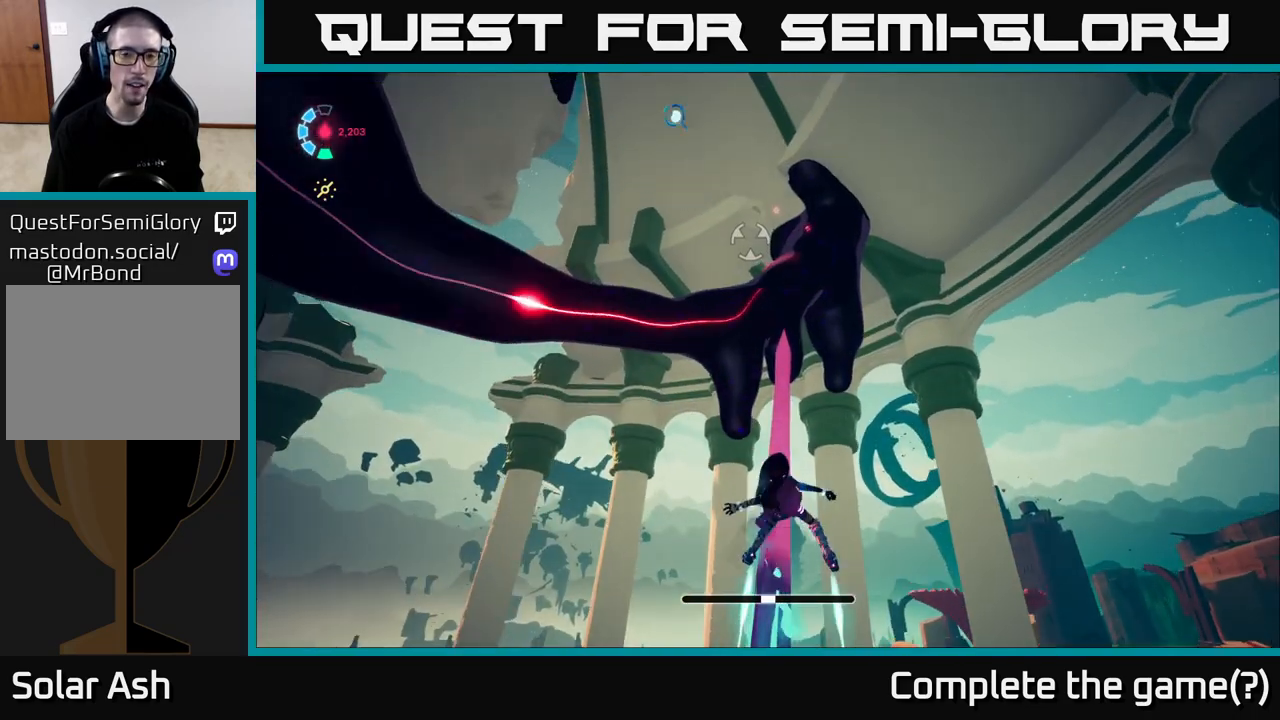
{"dt_ms": 500, "buttons": ["L2"], "left_stick": "up", "right_stick": "center", "events": []}
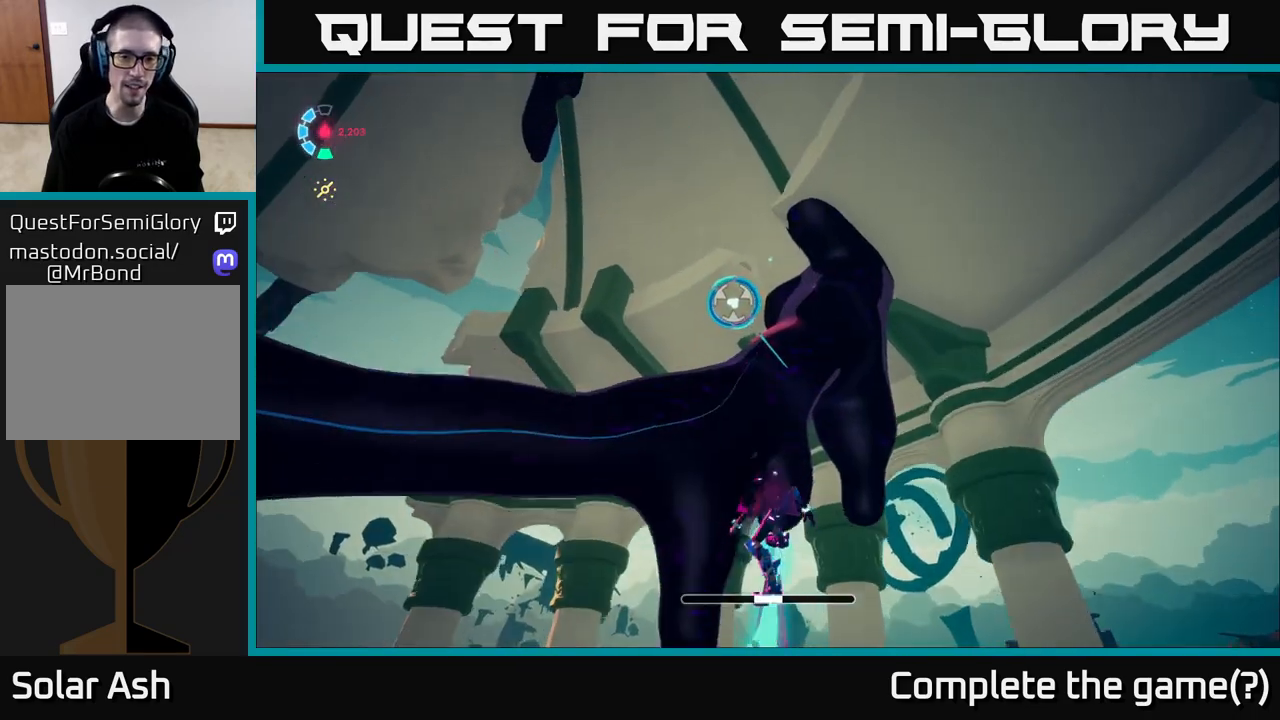
{"dt_ms": 1000, "buttons": [], "left_stick": "center", "right_stick": "center"}
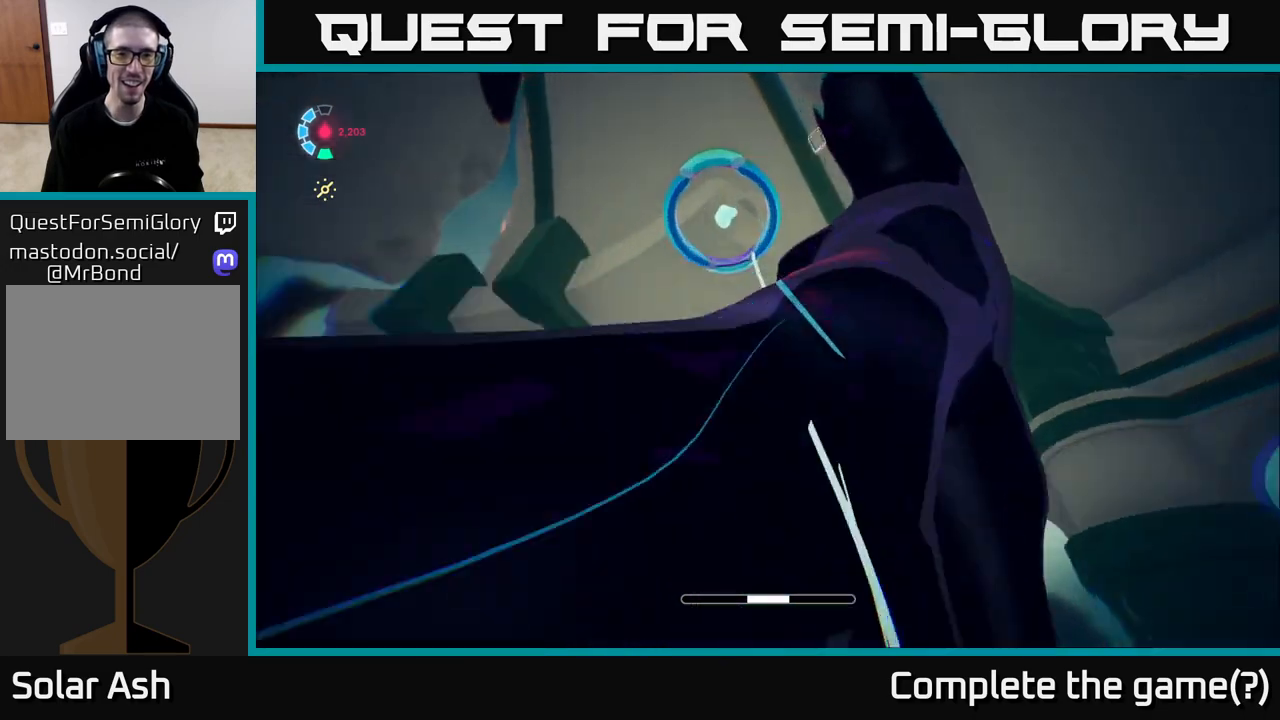
{"dt_ms": 500, "buttons": [], "left_stick": "center", "right_stick": "down-right", "events": [[67, "right_stick", "right"], [150, "right_stick", "down-right"]]}
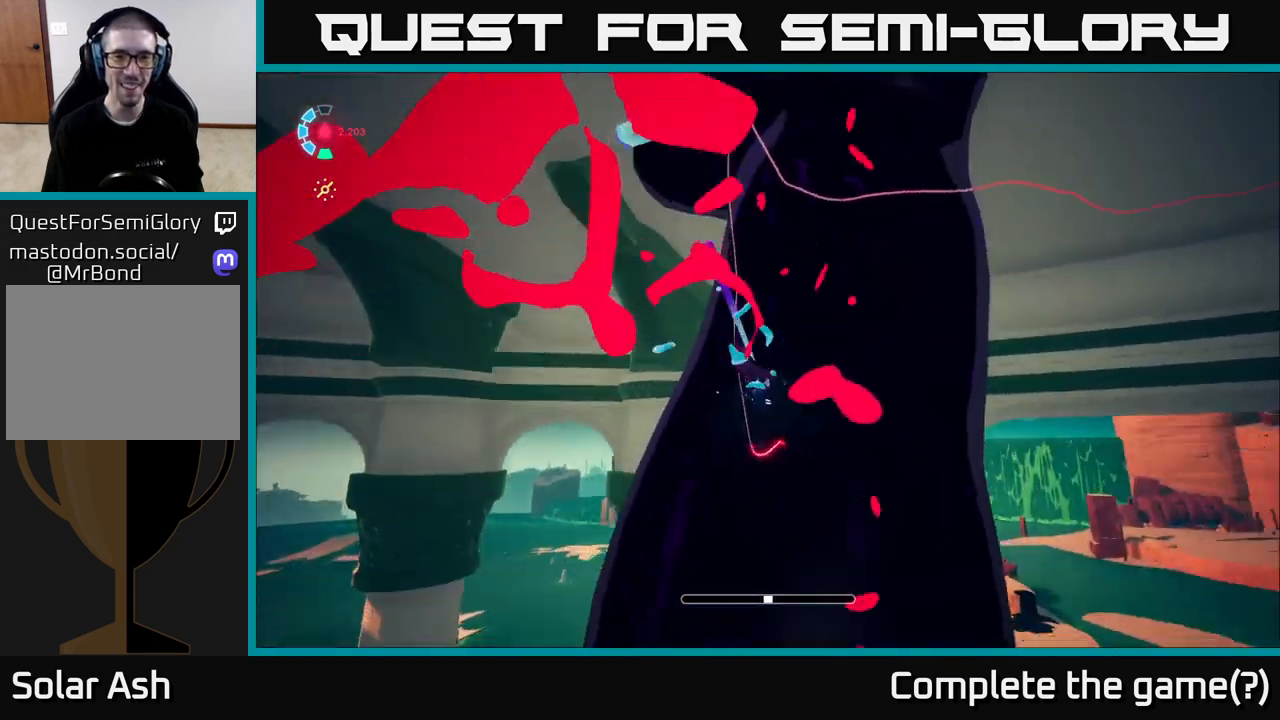
{"dt_ms": 500, "buttons": ["L2"], "left_stick": "up", "right_stick": "right", "events": [[183, "left_stick", "up"], [183, "right_stick", "center"], [333, "left_stick", "center"], [383, "right_stick", "right"], [467, "L2", "down"], [467, "left_stick", "up"]]}
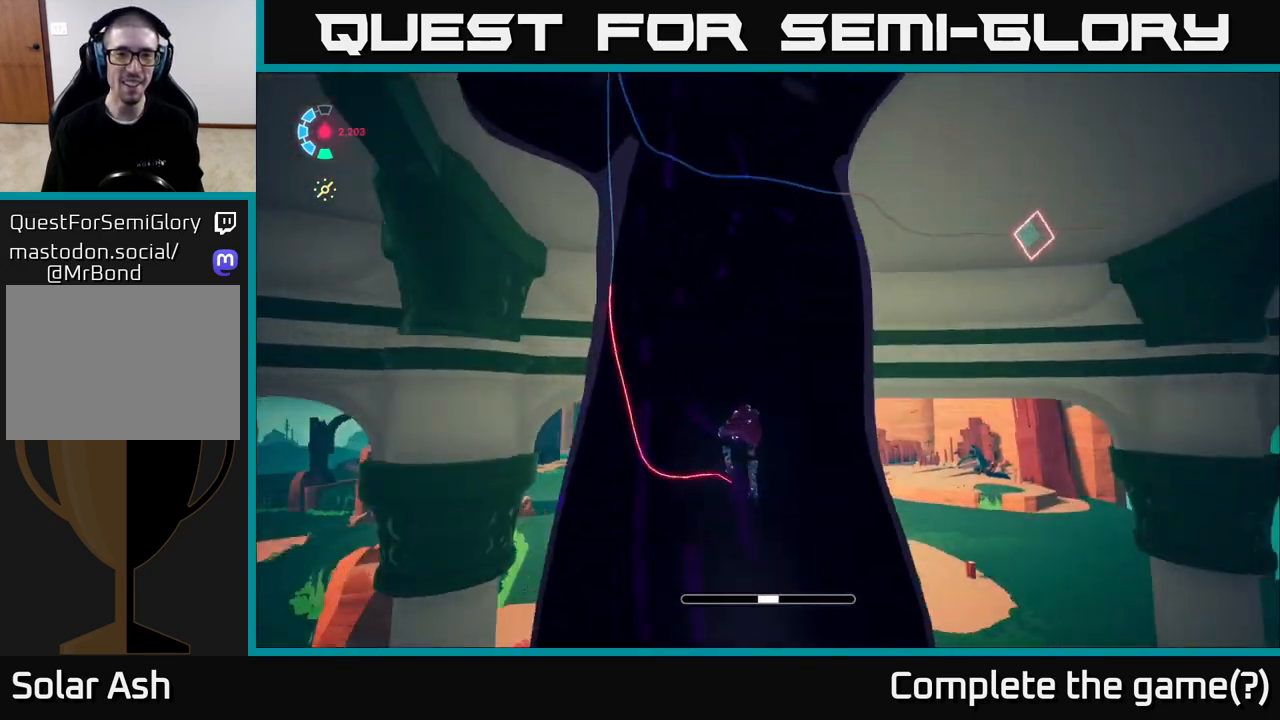
{"dt_ms": 500, "buttons": ["L2"], "left_stick": "up-left", "right_stick": "up", "events": [[50, "right_stick", "up-right"], [83, "left_stick", "up-left"], [183, "right_stick", "center"], [400, "right_stick", "up"]]}
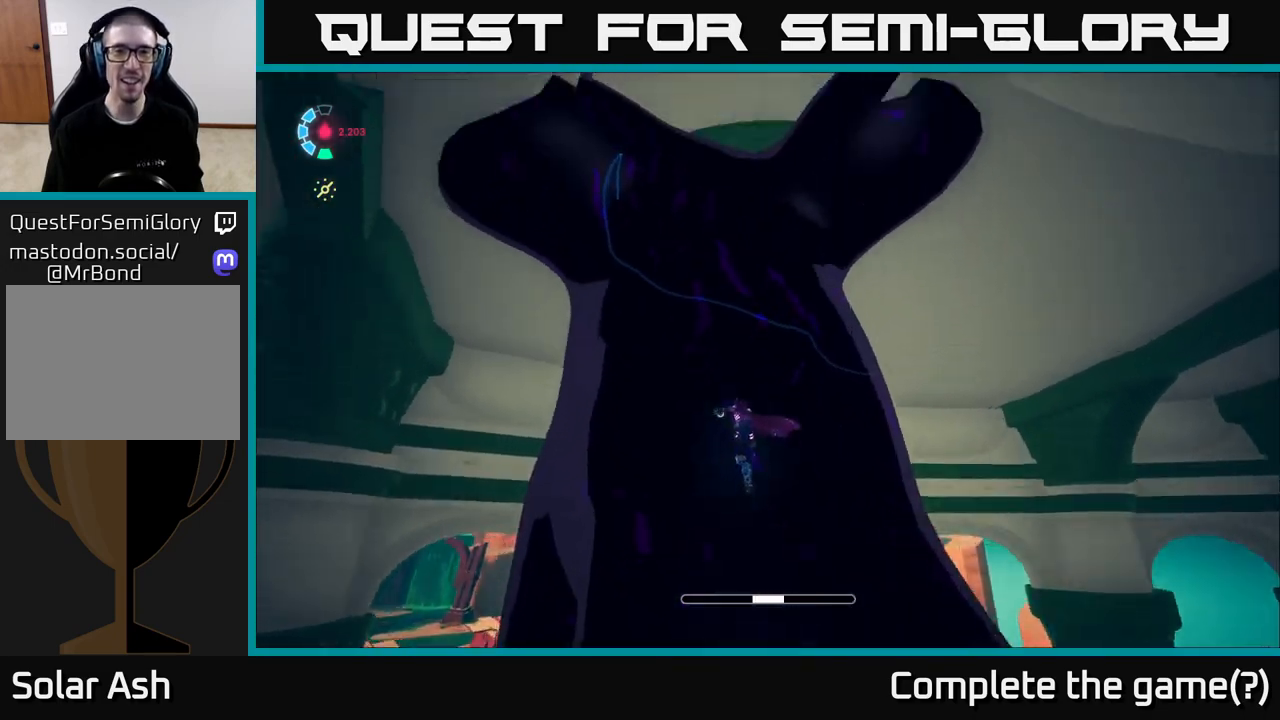
{"dt_ms": 500, "buttons": [], "left_stick": "up", "right_stick": "down", "events": [[283, "right_stick", "center"], [367, "L2", "up"], [367, "left_stick", "up"], [383, "right_stick", "down"]]}
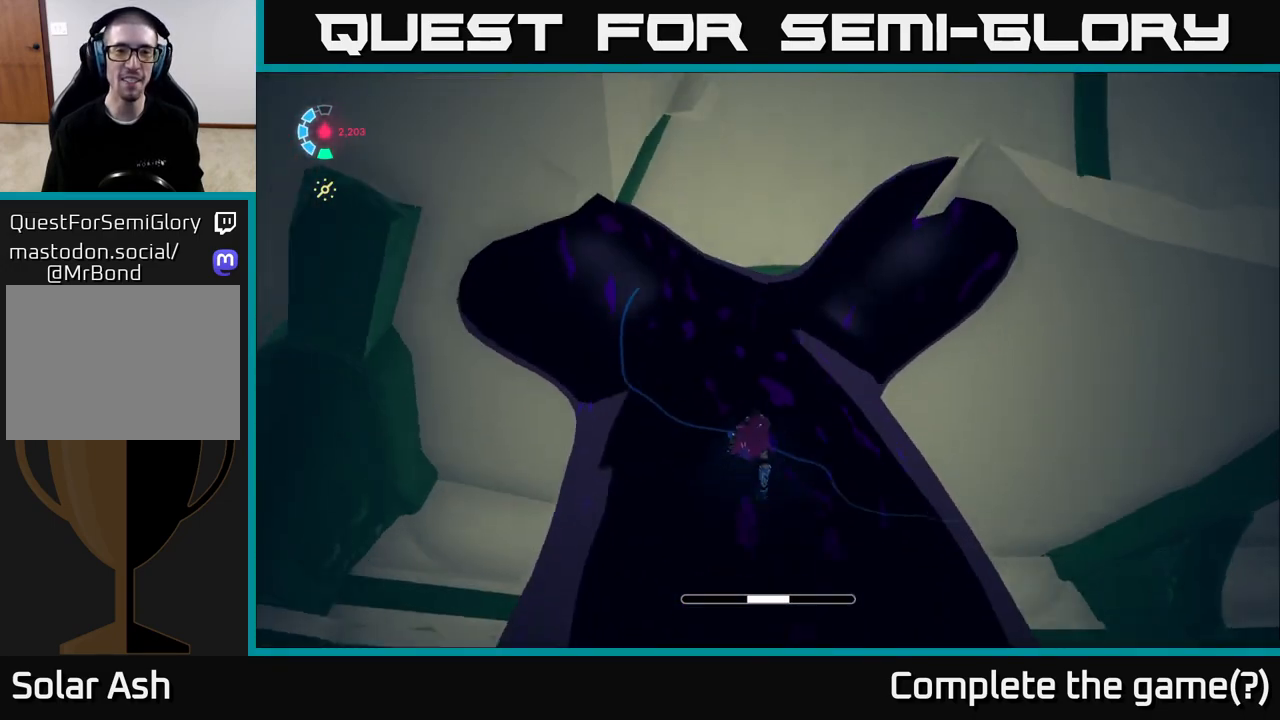
{"dt_ms": 500, "buttons": [], "left_stick": "up", "right_stick": "center", "events": [[167, "right_stick", "center"]]}
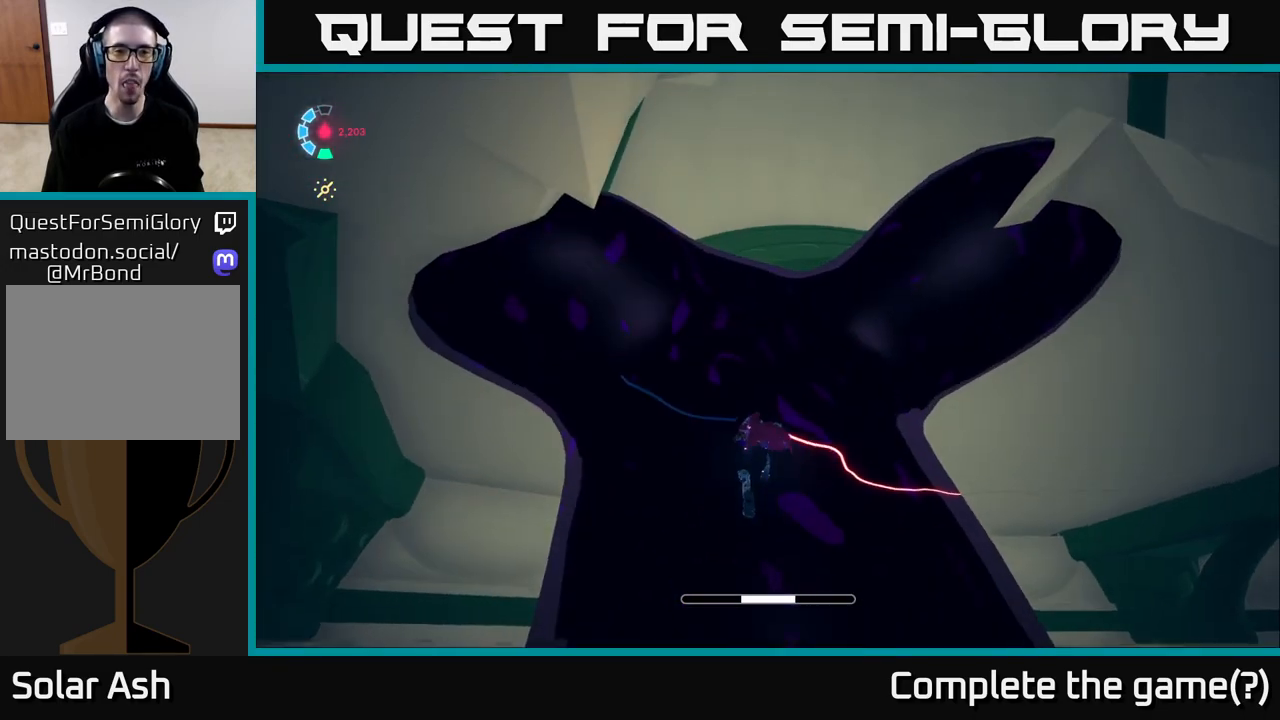
{"dt_ms": 500, "buttons": [], "left_stick": "up", "right_stick": "down-left", "events": [[183, "right_stick", "down"], [350, "right_stick", "down-left"]]}
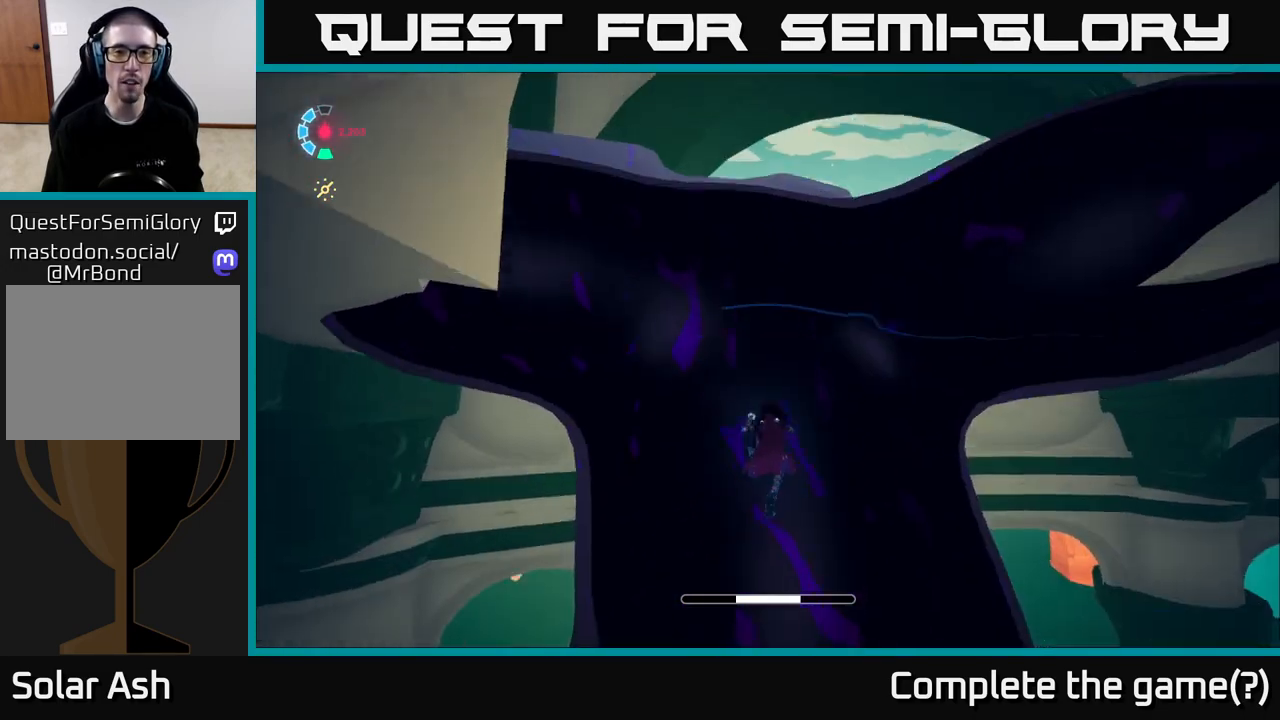
{"dt_ms": 500, "buttons": [], "left_stick": "up", "right_stick": "down", "events": [[17, "right_stick", "down"], [117, "right_stick", "center"], [350, "right_stick", "down"]]}
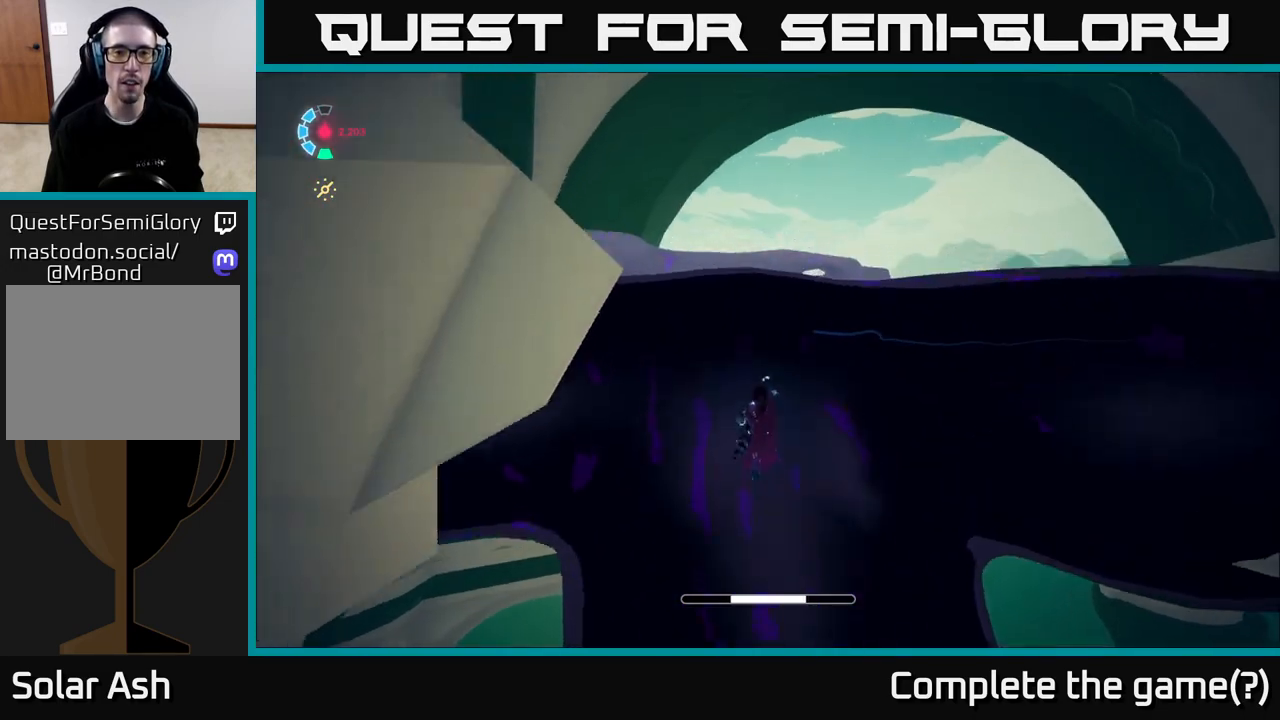
{"dt_ms": 500, "buttons": [], "left_stick": "up-left", "right_stick": "right", "events": [[117, "right_stick", "down-right"], [267, "left_stick", "up-left"], [450, "right_stick", "right"]]}
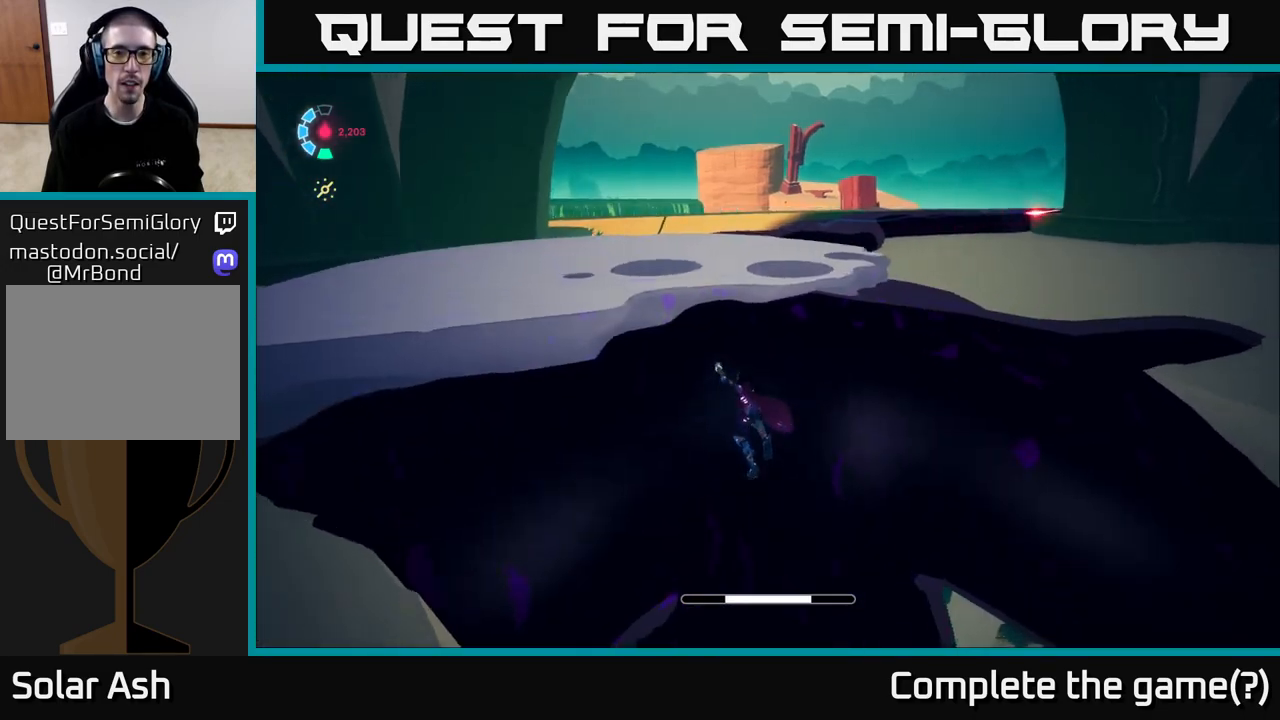
{"dt_ms": 500, "buttons": [], "left_stick": "up-left", "right_stick": "center", "events": [[183, "L2", "down"], [333, "A", "down"], [333, "right_stick", "center"], [483, "A", "up"], [483, "L2", "up"]]}